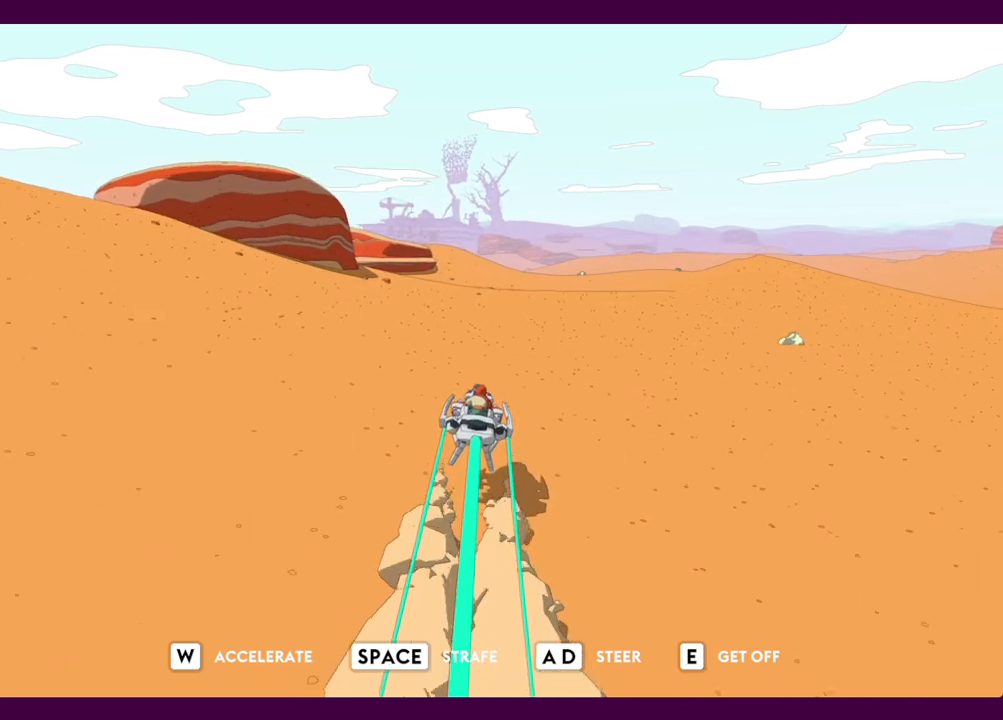
Gameplay with keyboard and mouse; each line is a JSON object with the keys and mouse buttons held at the frame after it. "events" lists presses ("down") and releases ("up") of "1", "2", "3", "4", "5", "a", "alt", "c", "ctrl", "d", "e", "f", "q", "r", "s", "shift", "space", "v", "w", "x", "z", "mouse_left", "mouse_middle", "mouse_right", "mouse_wheel_up" and "mouse_wheel_down" between this image and that frame as [ms after this image, input, new state], when the widget could be followed in between. "mouse_left", "mouse_middle", "mouse_right", "mouse_wheel_up", "mouse_wheel_down" = the "left", "middle", "right", "wheel_up", "wheel_down" buttons of the "mouse" list. No other keys are recorded. Mouse movement is not recorded.
{"keys": ["w"], "mouse": [], "events": []}
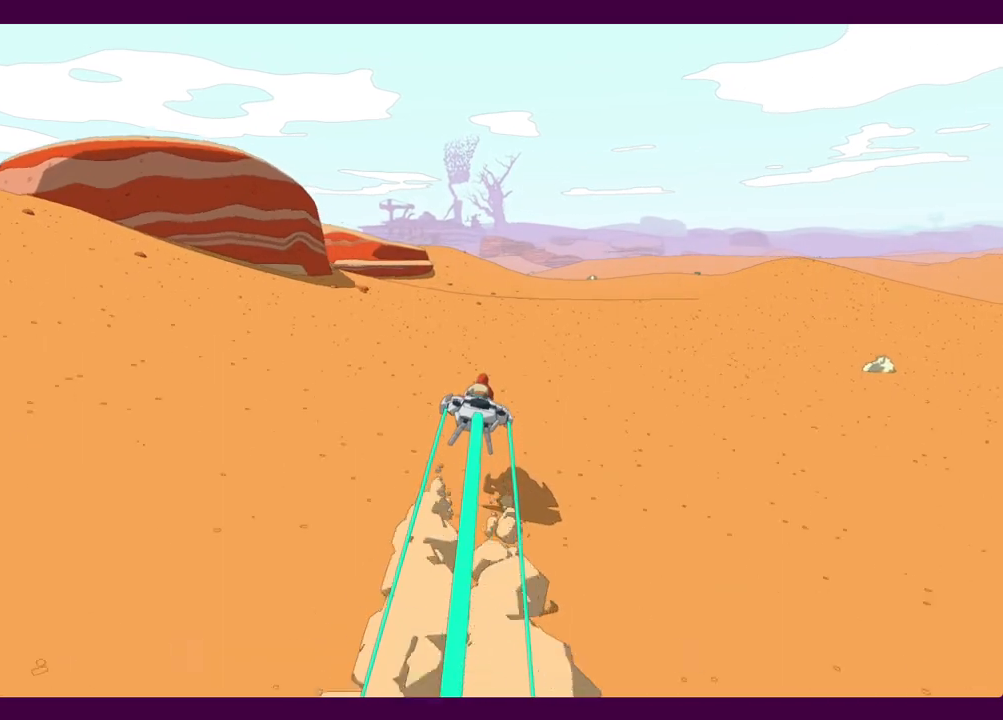
{"keys": ["w"], "mouse": [], "events": []}
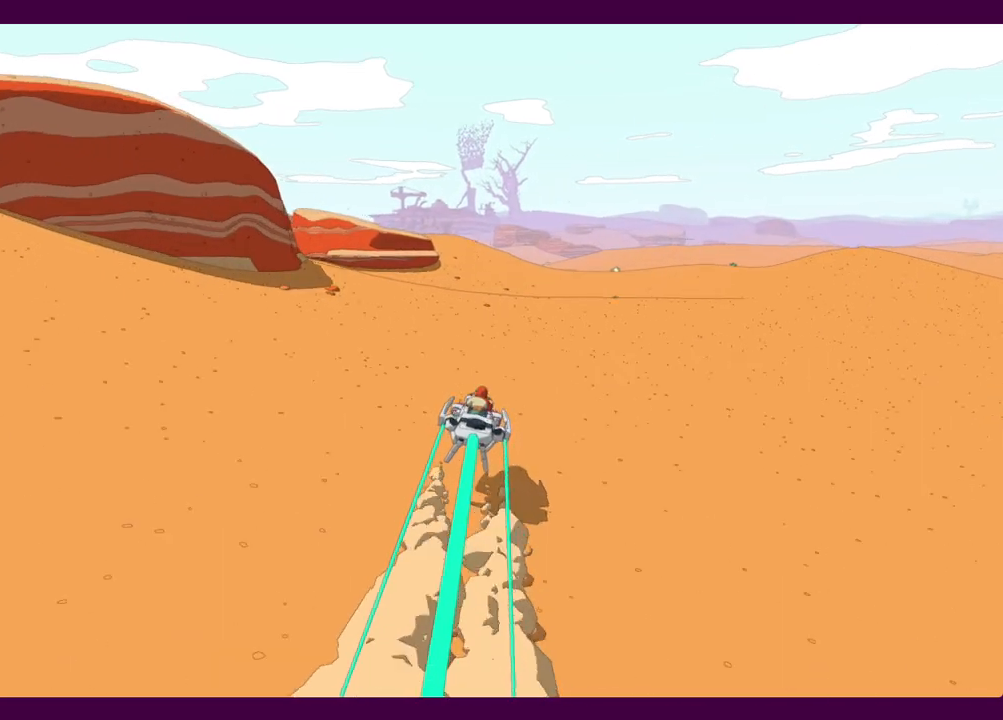
{"keys": ["w"], "mouse": [], "events": []}
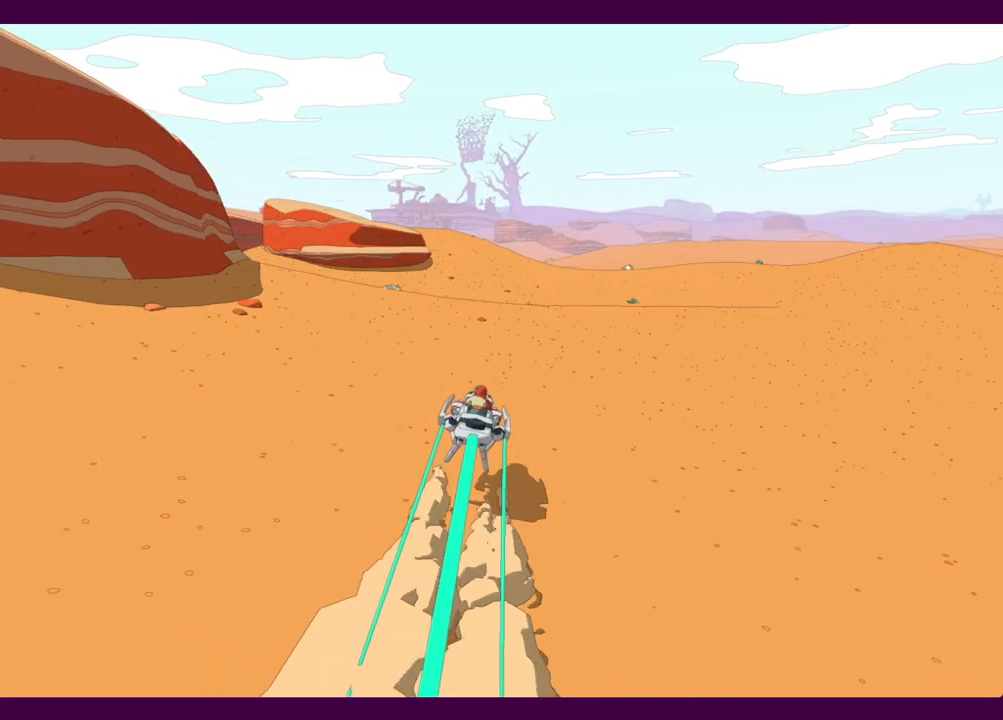
{"keys": ["w"], "mouse": [], "events": []}
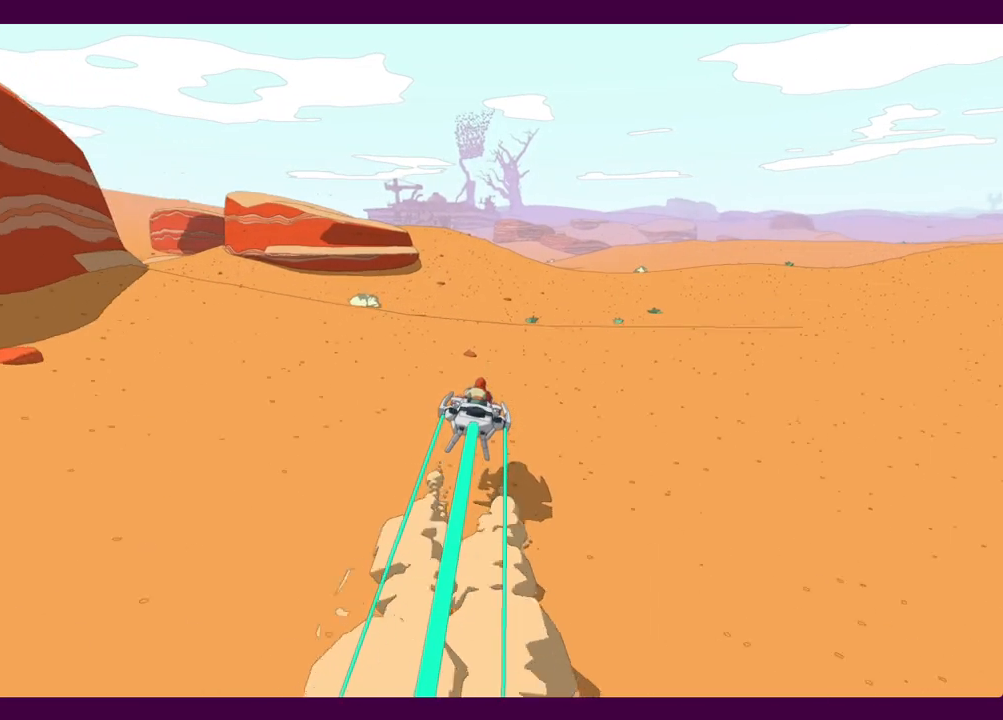
{"keys": ["w"], "mouse": [], "events": []}
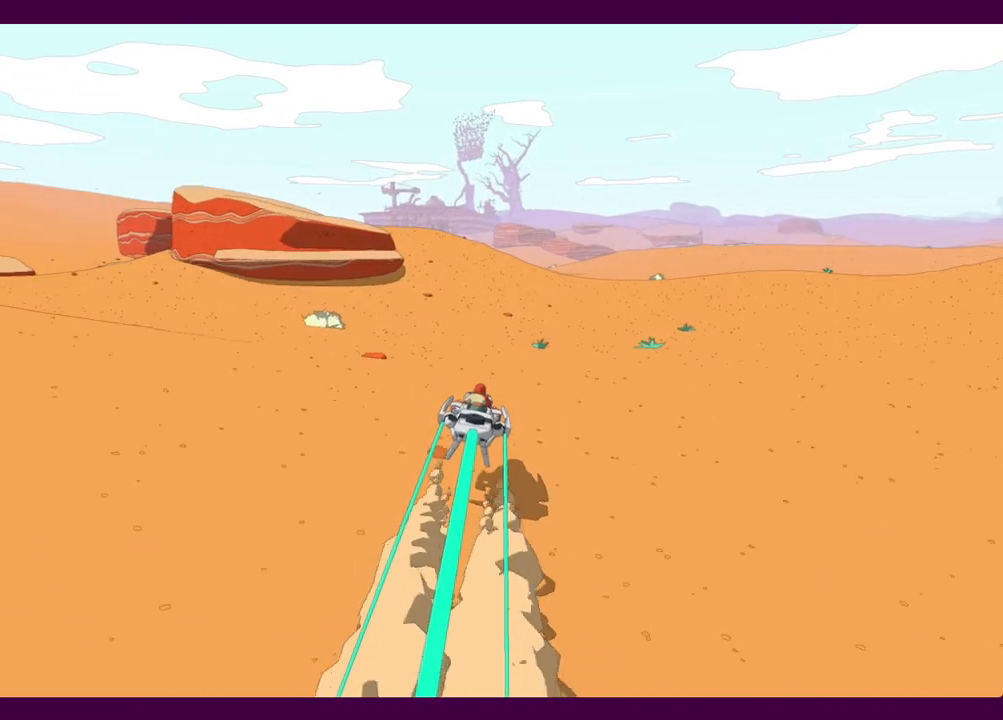
{"keys": ["w"], "mouse": [], "events": []}
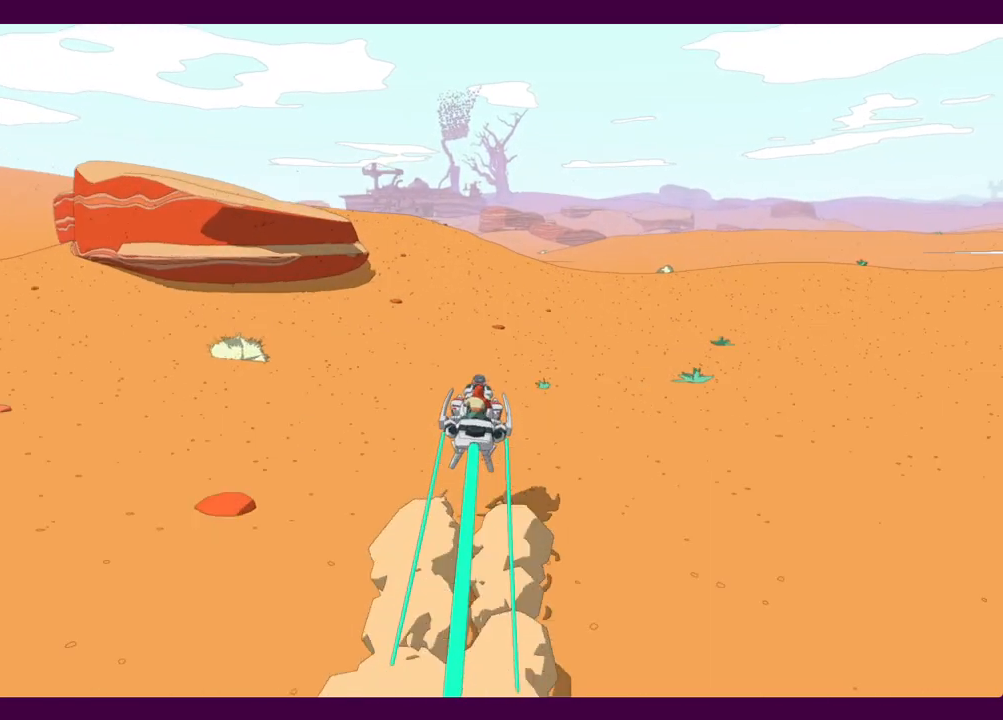
{"keys": ["w"], "mouse": [], "events": []}
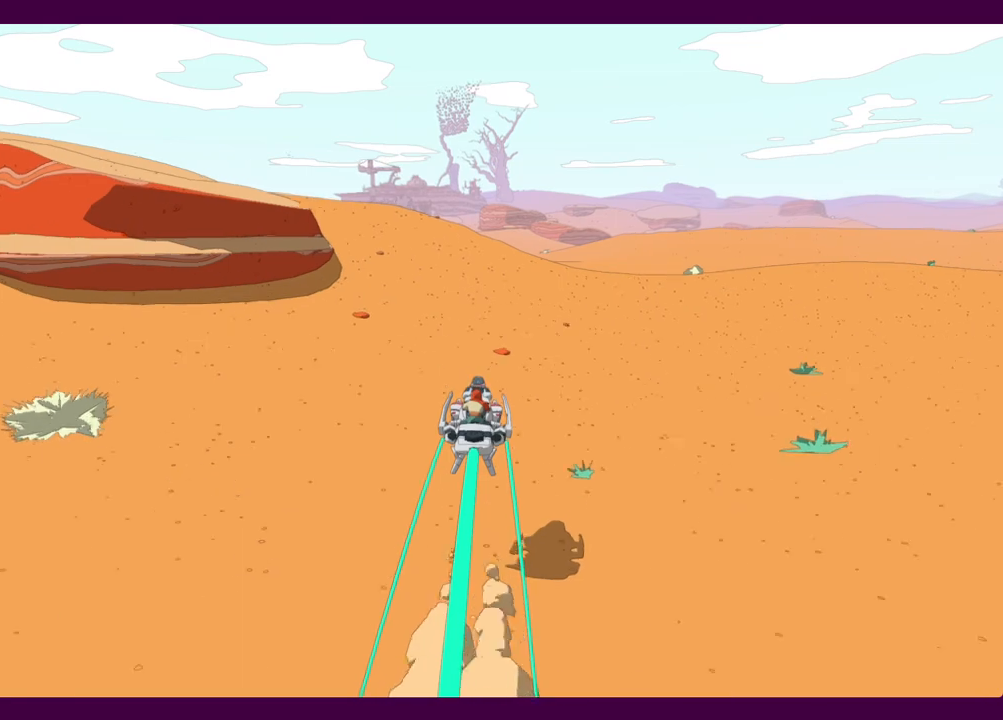
{"keys": ["w"], "mouse": [], "events": []}
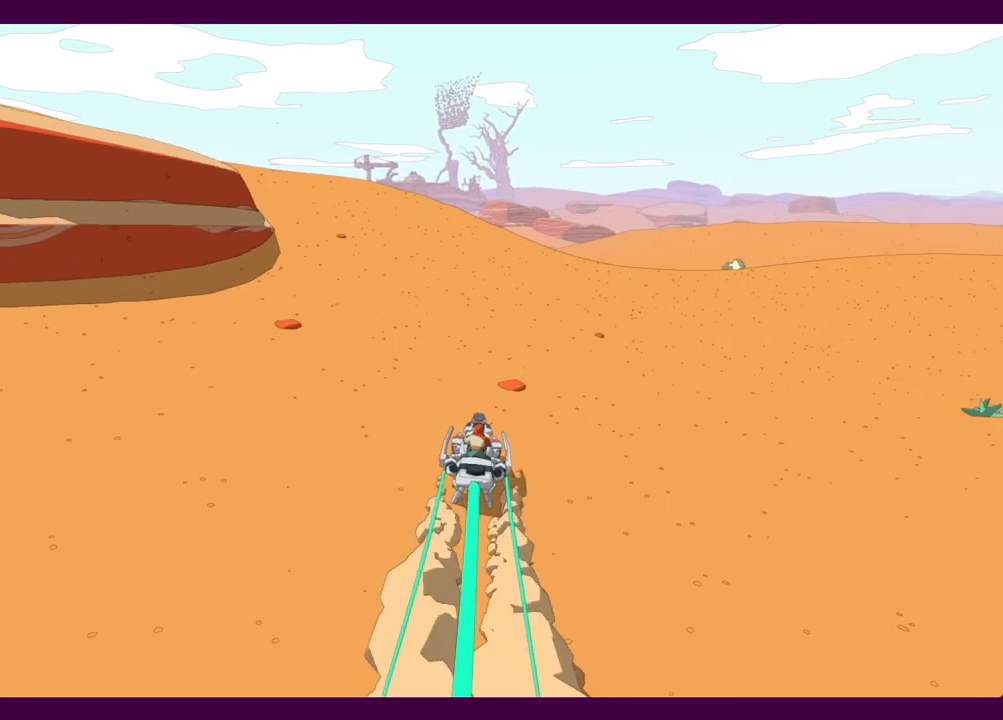
{"keys": ["w"], "mouse": [], "events": []}
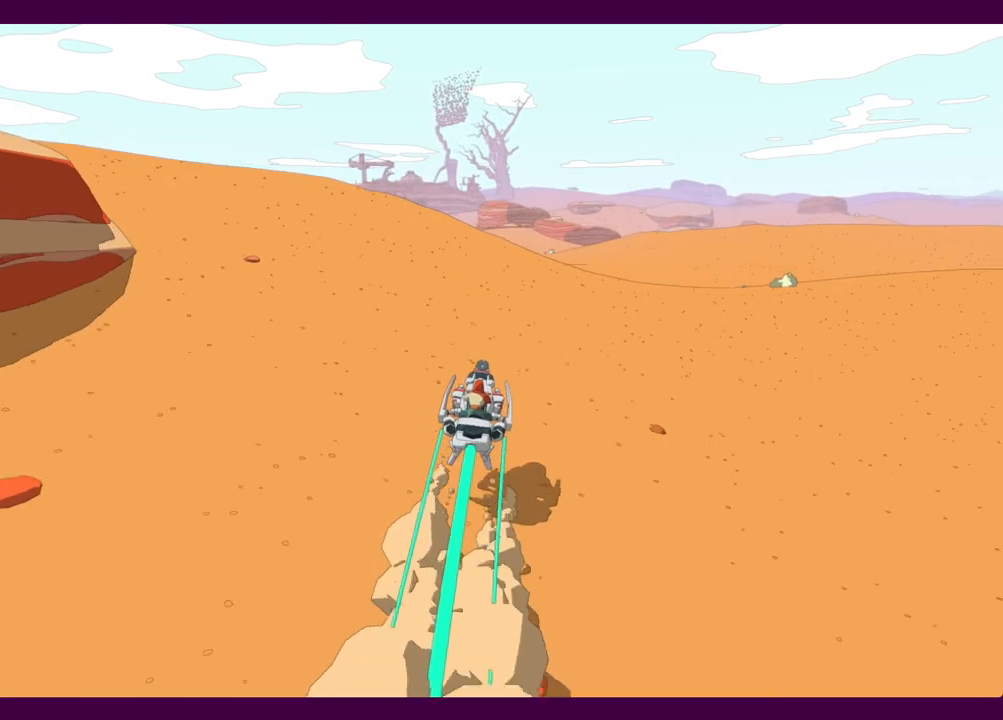
{"keys": ["w"], "mouse": [], "events": []}
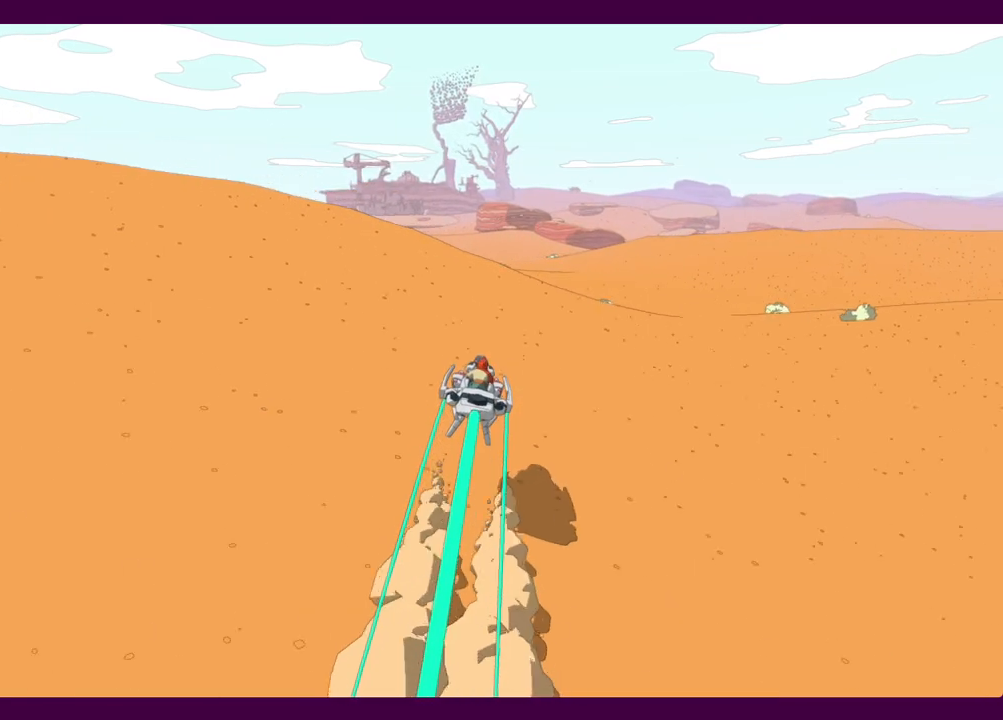
{"keys": ["w"], "mouse": [], "events": [[350, "a", "down"], [400, "a", "up"]]}
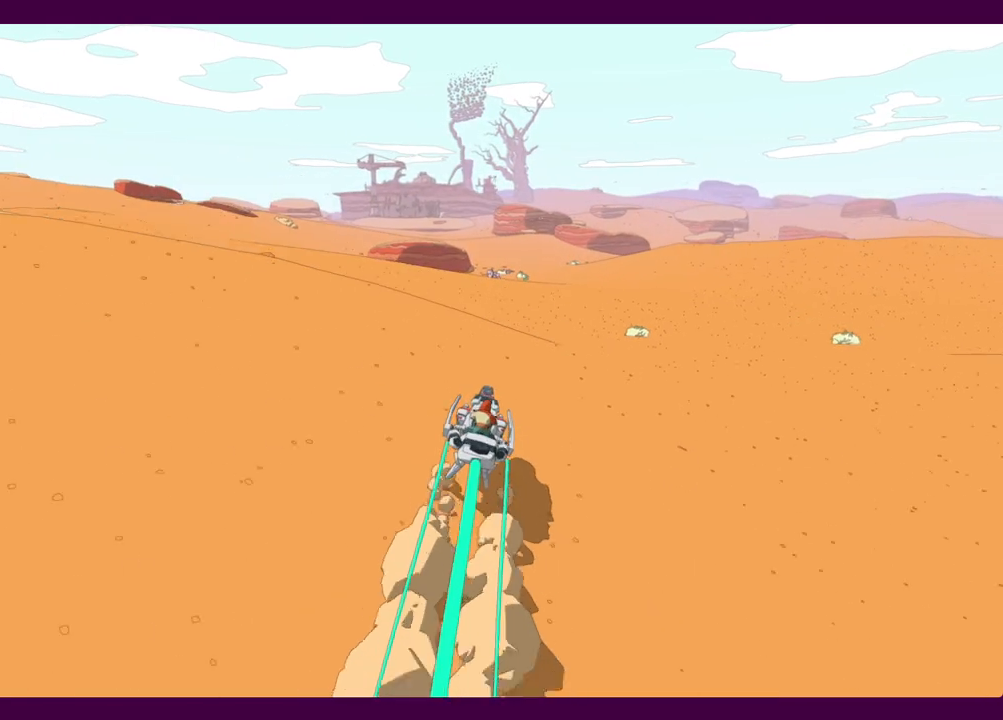
{"keys": ["w"], "mouse": [], "events": []}
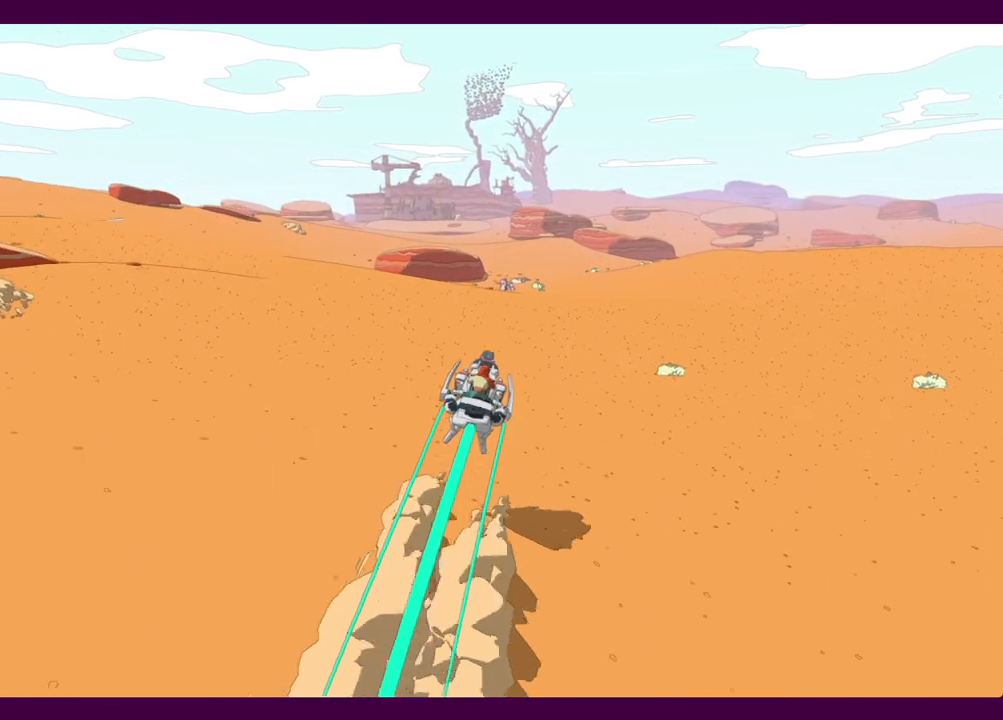
{"keys": ["w"], "mouse": [], "events": [[100, "a", "down"], [150, "a", "up"]]}
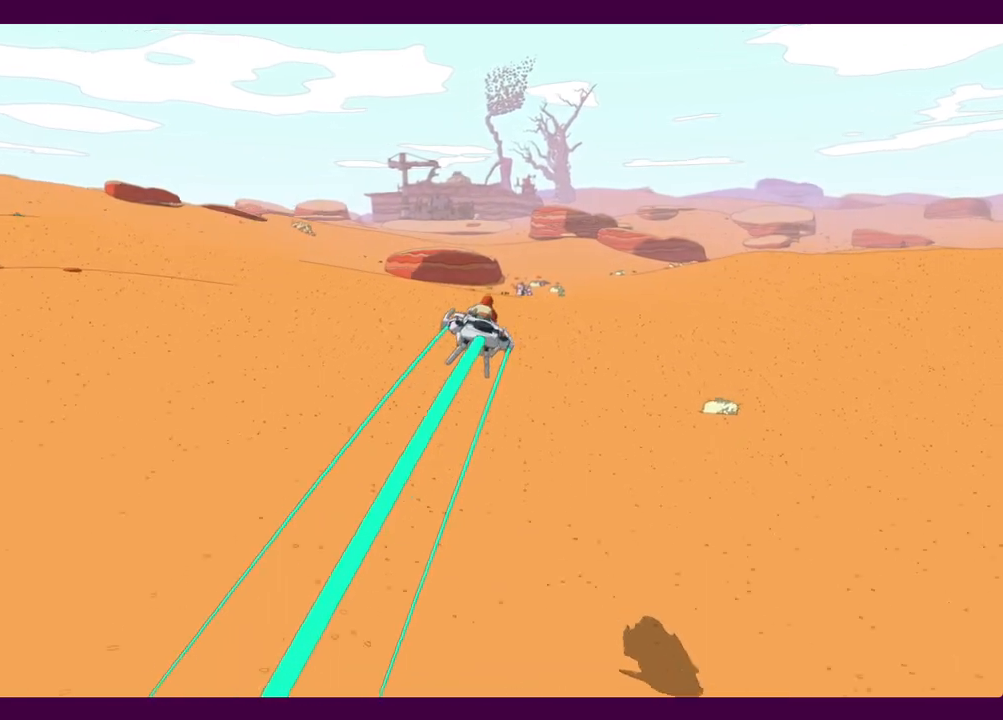
{"keys": ["w"], "mouse": [], "events": []}
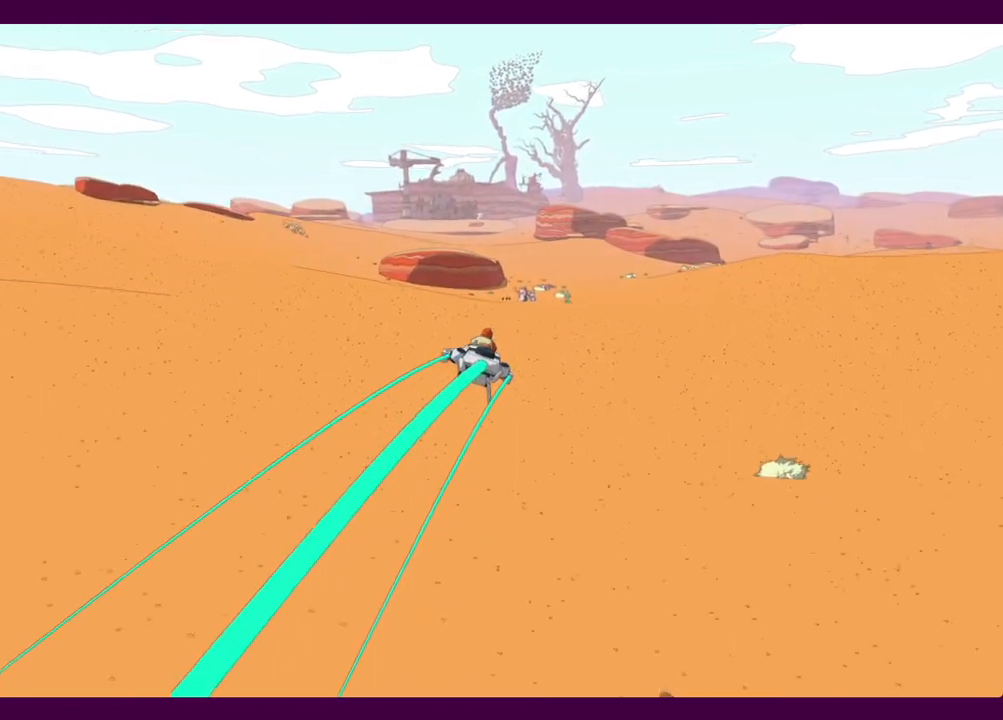
{"keys": ["w"], "mouse": [], "events": []}
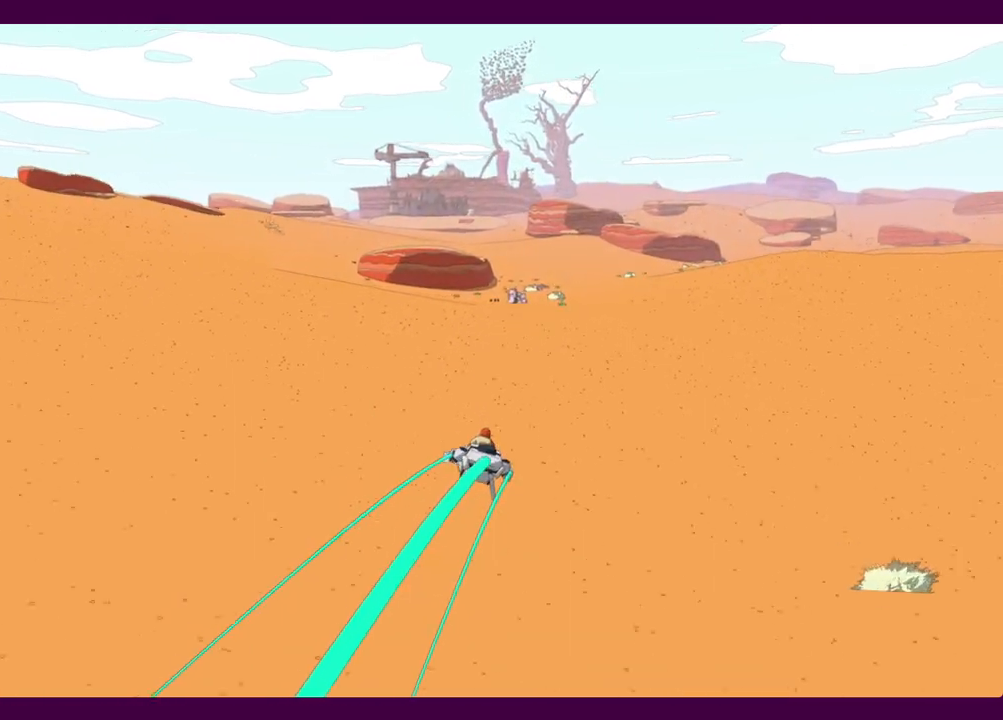
{"keys": ["w"], "mouse": [], "events": []}
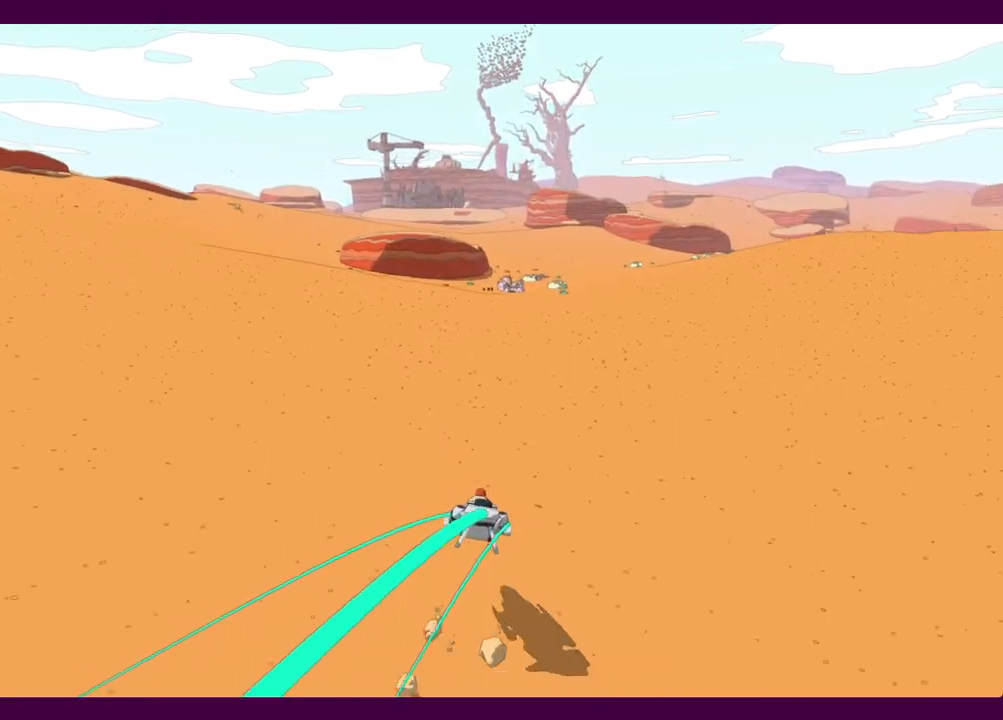
{"keys": ["w"], "mouse": [], "events": []}
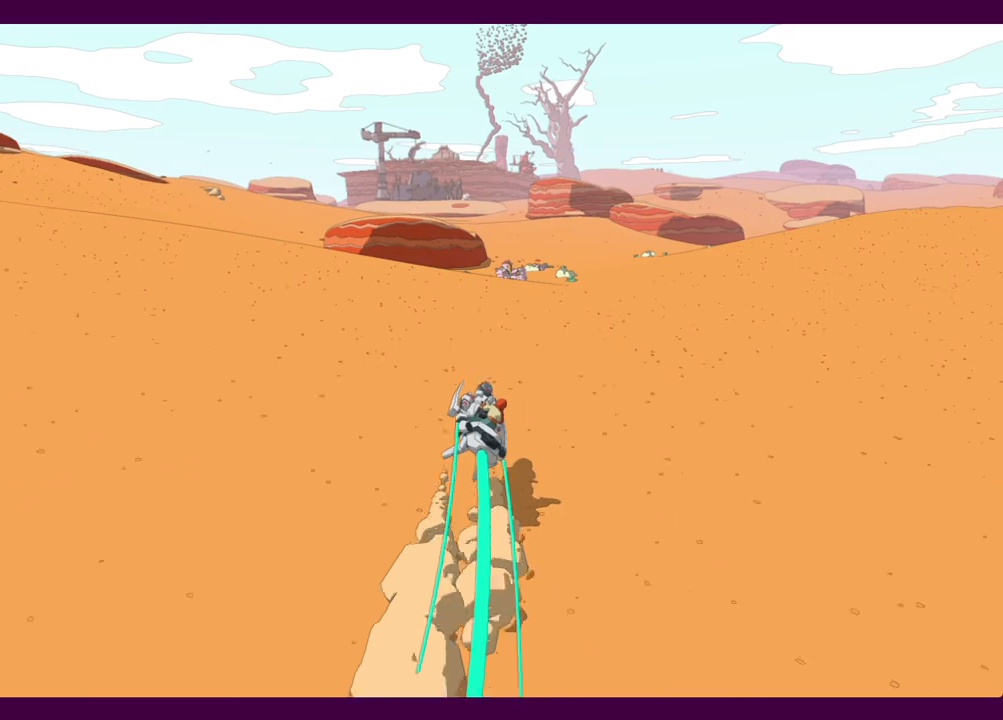
{"keys": ["w"], "mouse": [], "events": []}
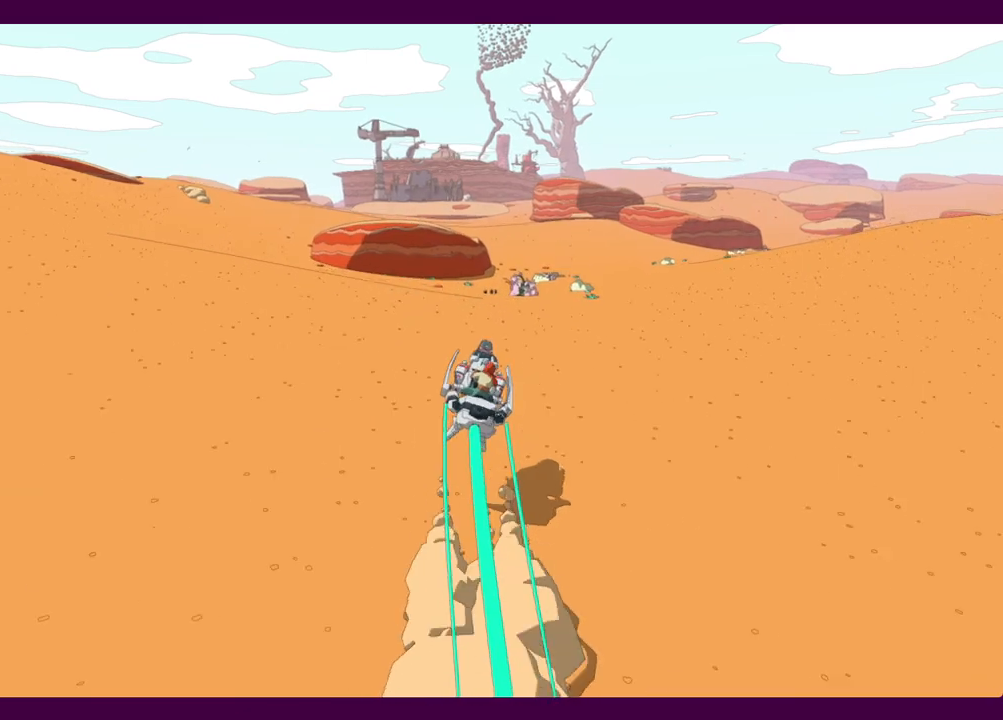
{"keys": ["w"], "mouse": [], "events": []}
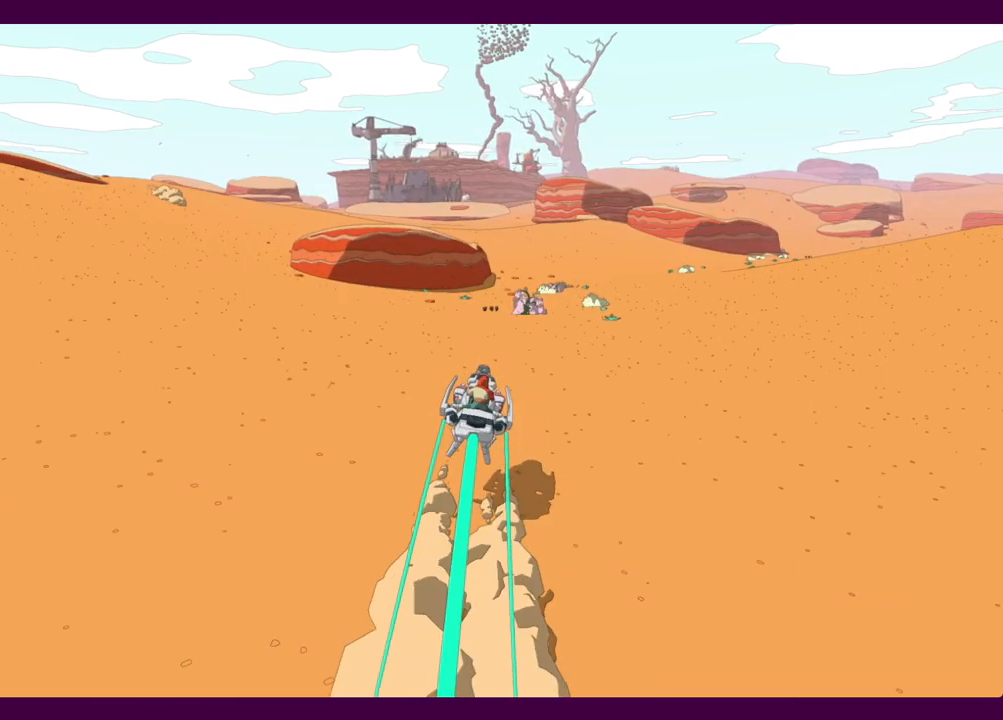
{"keys": ["w"], "mouse": [], "events": []}
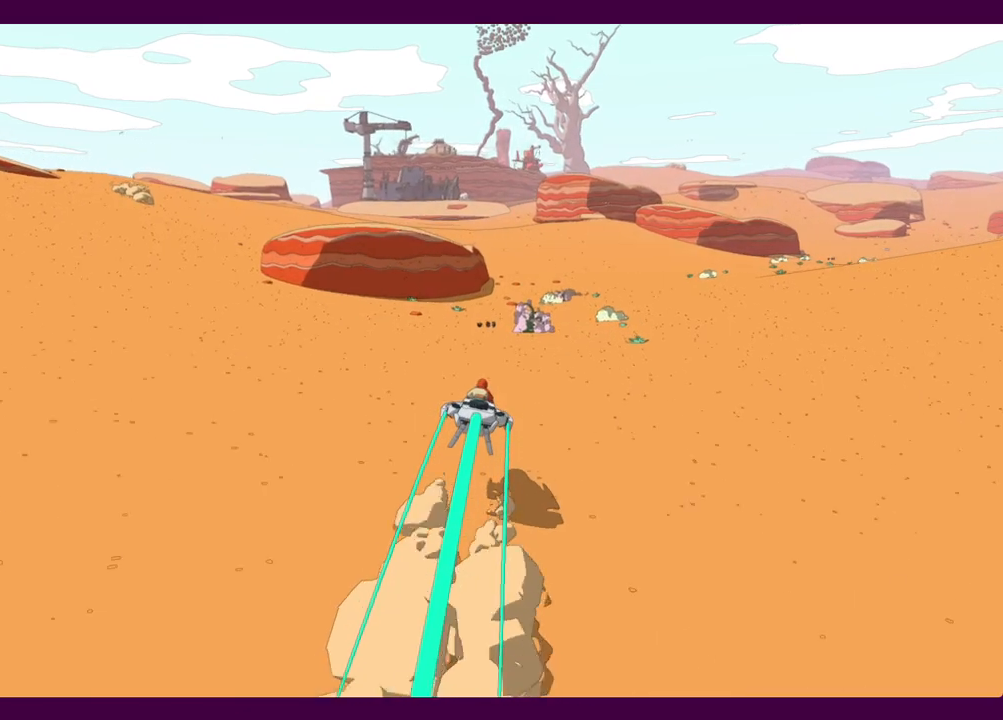
{"keys": ["w"], "mouse": [], "events": []}
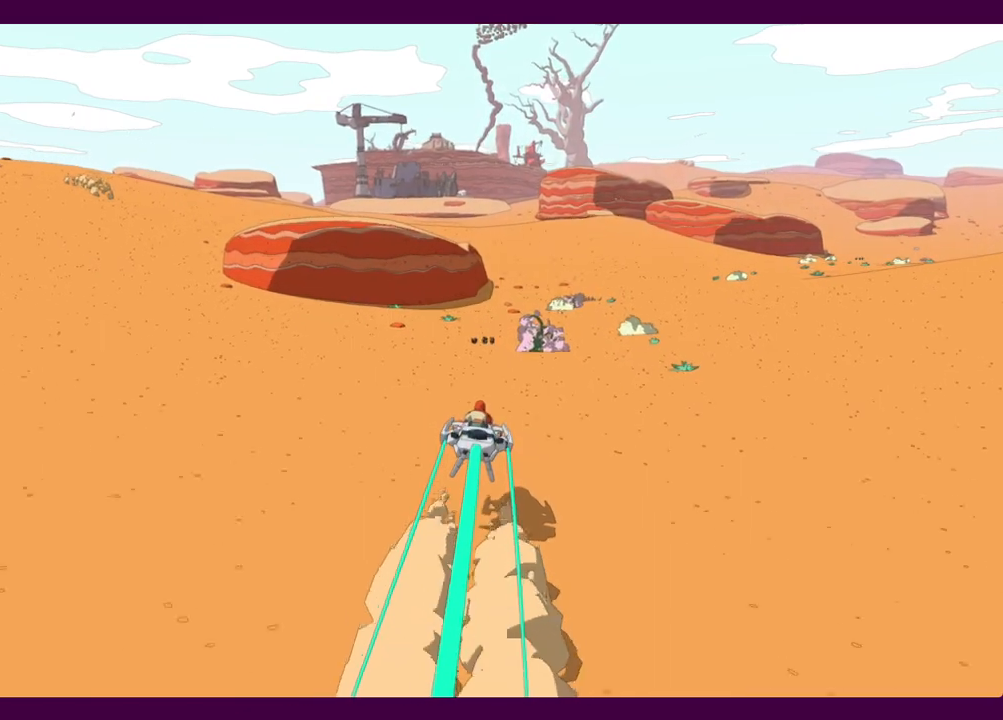
{"keys": ["w"], "mouse": [], "events": []}
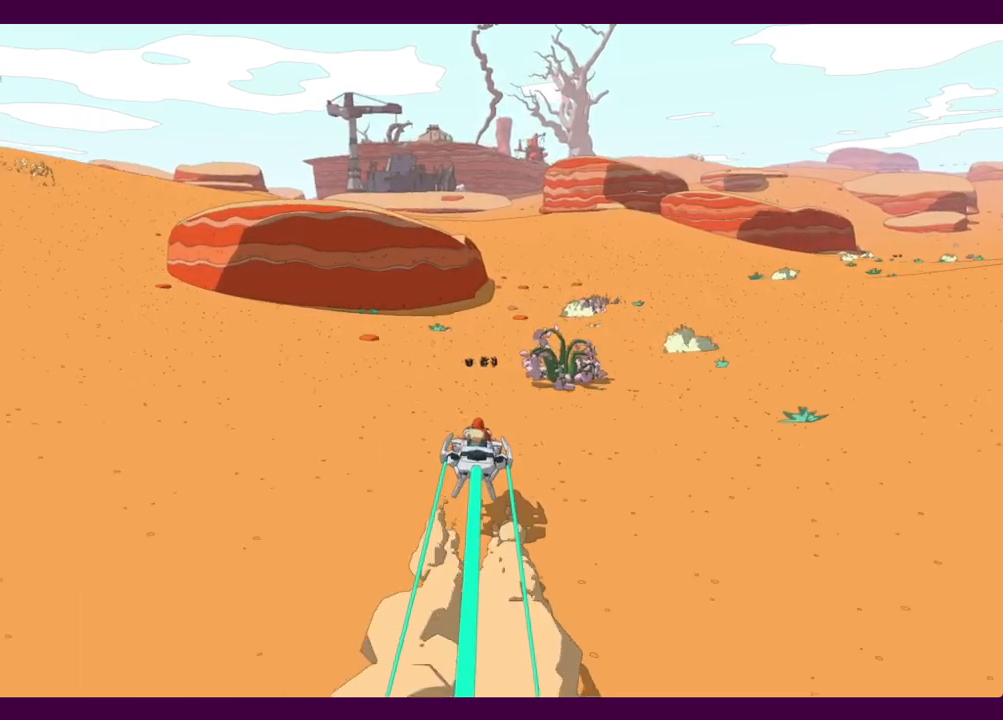
{"keys": ["w"], "mouse": [], "events": [[167, "d", "down"], [250, "d", "up"]]}
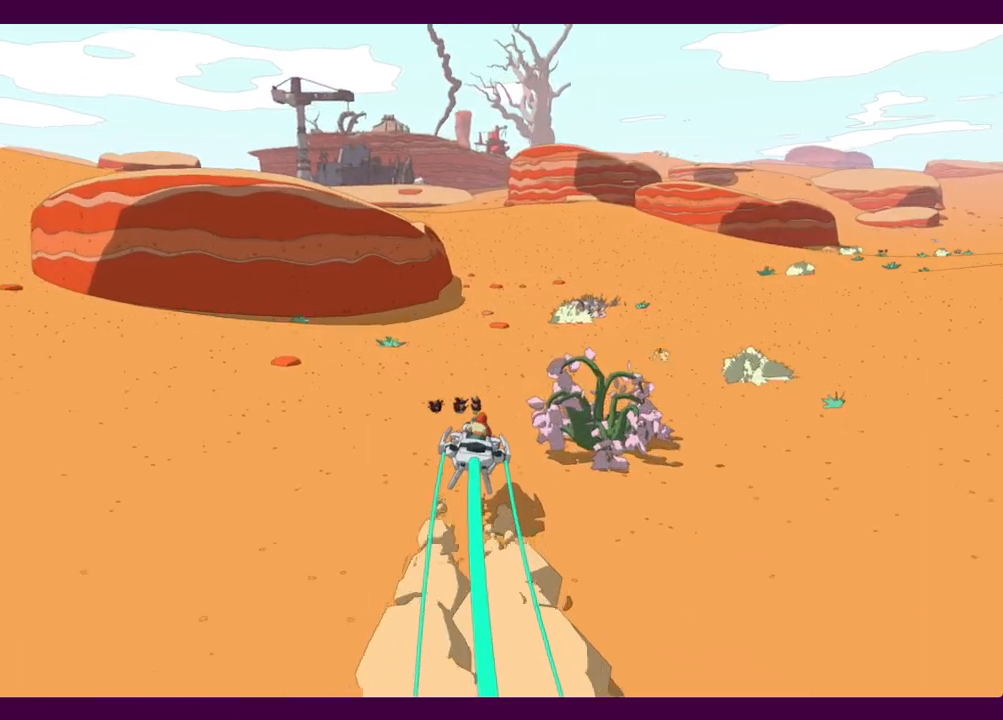
{"keys": ["w"], "mouse": [], "events": []}
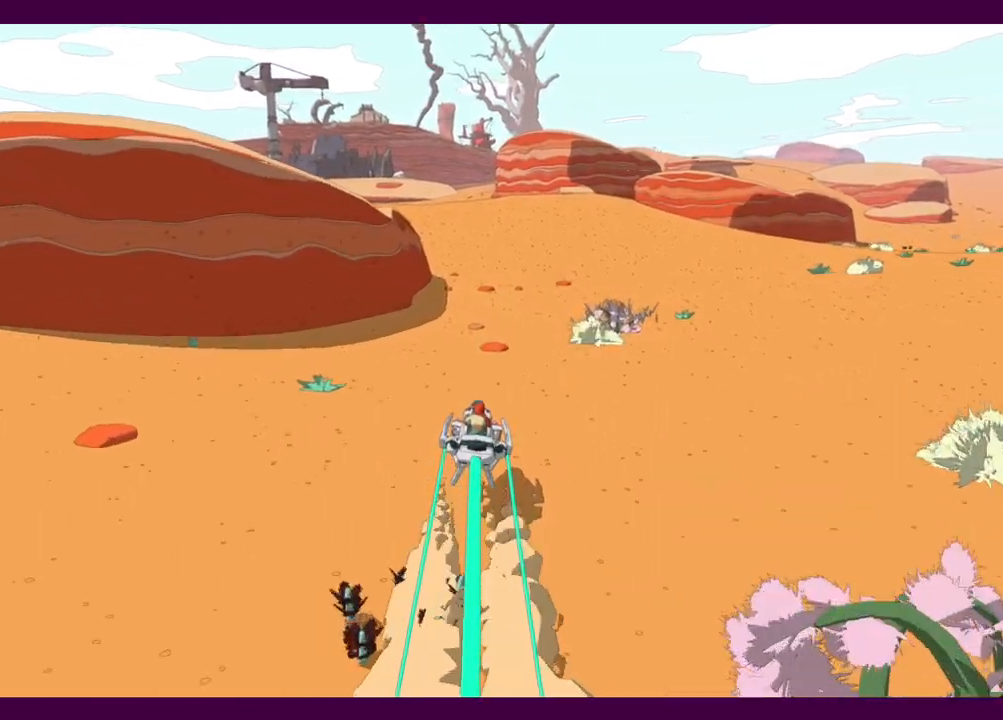
{"keys": ["w"], "mouse": [], "events": []}
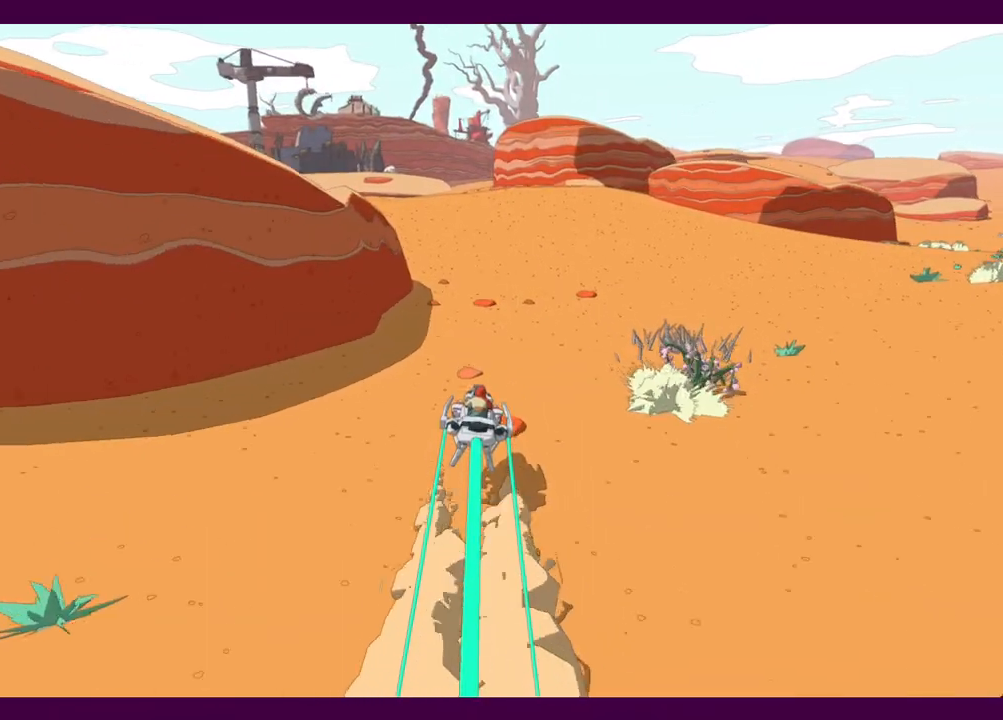
{"keys": ["w"], "mouse": [], "events": []}
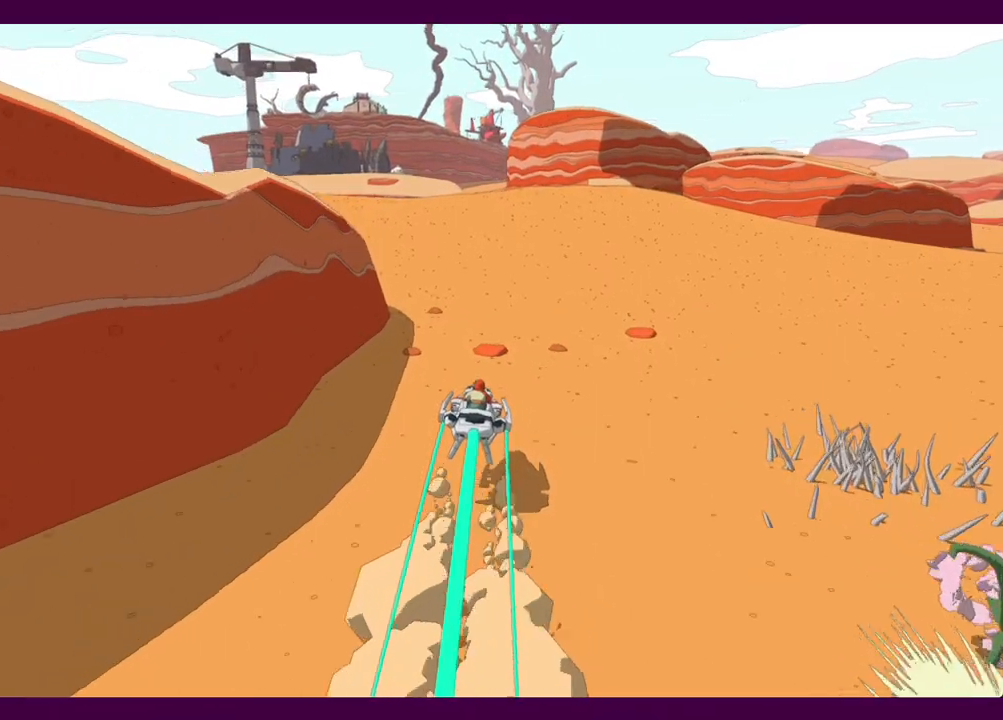
{"keys": ["w"], "mouse": [], "events": []}
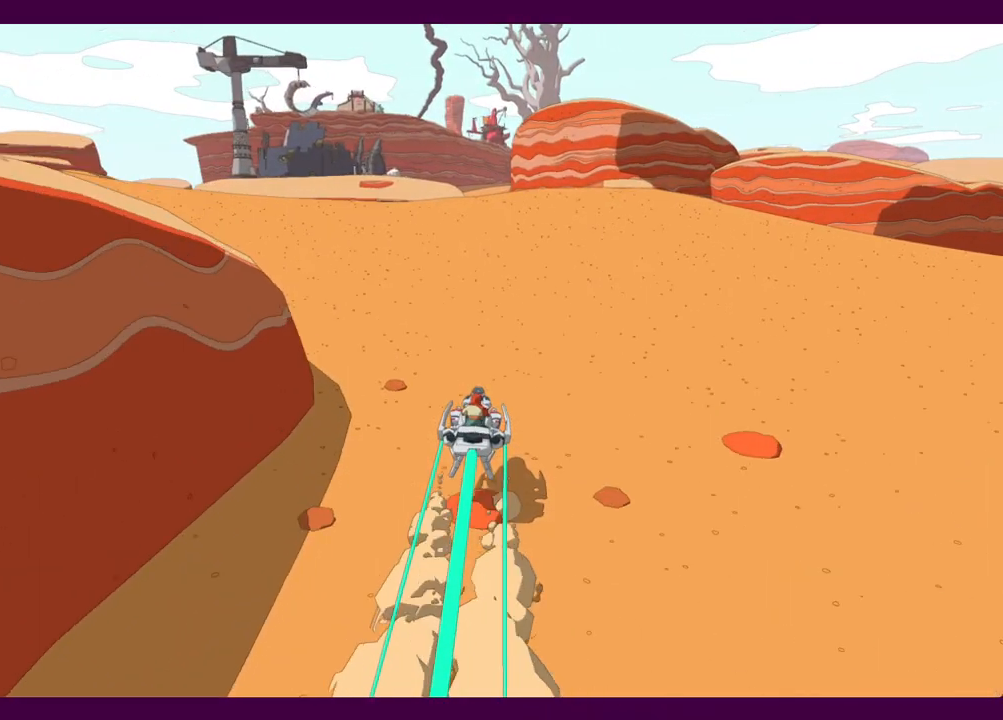
{"keys": ["w"], "mouse": [], "events": []}
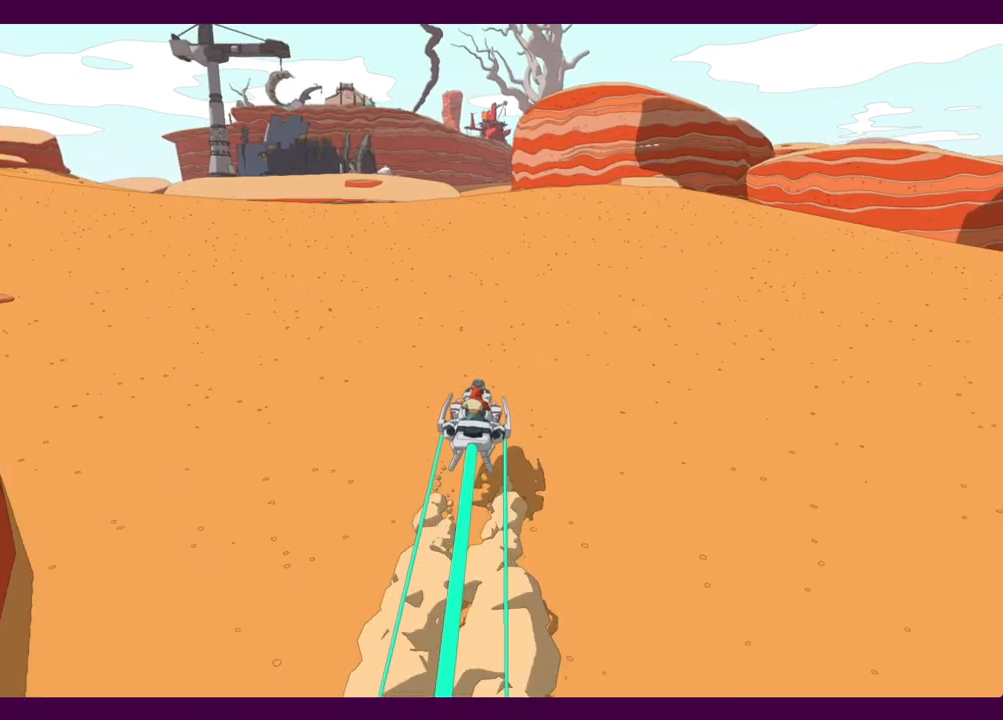
{"keys": ["w"], "mouse": [], "events": []}
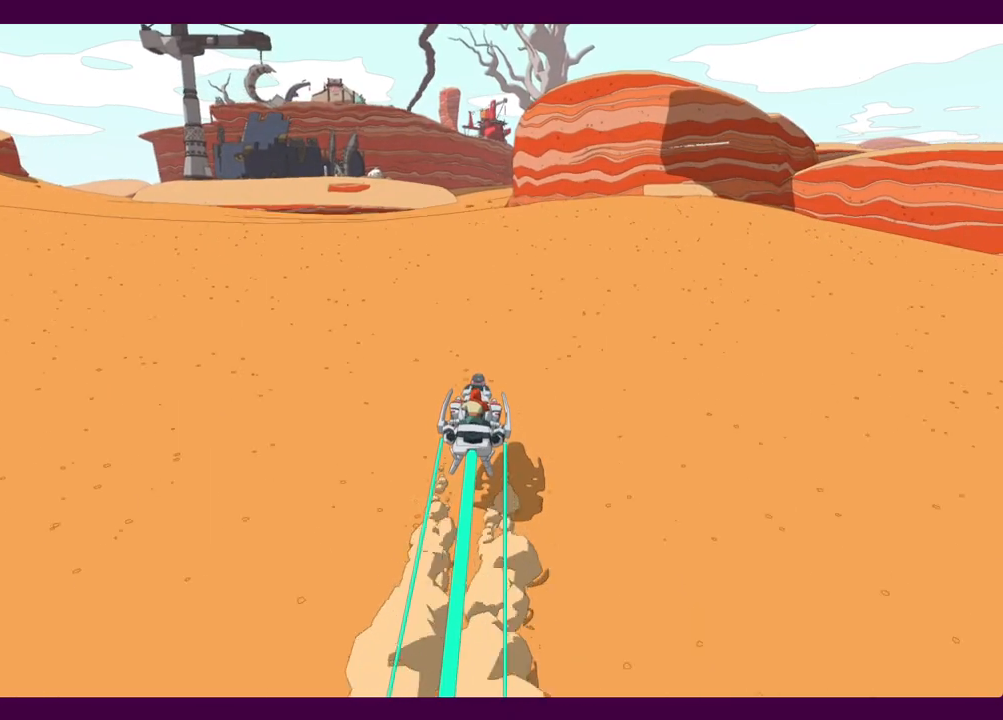
{"keys": ["w"], "mouse": [], "events": []}
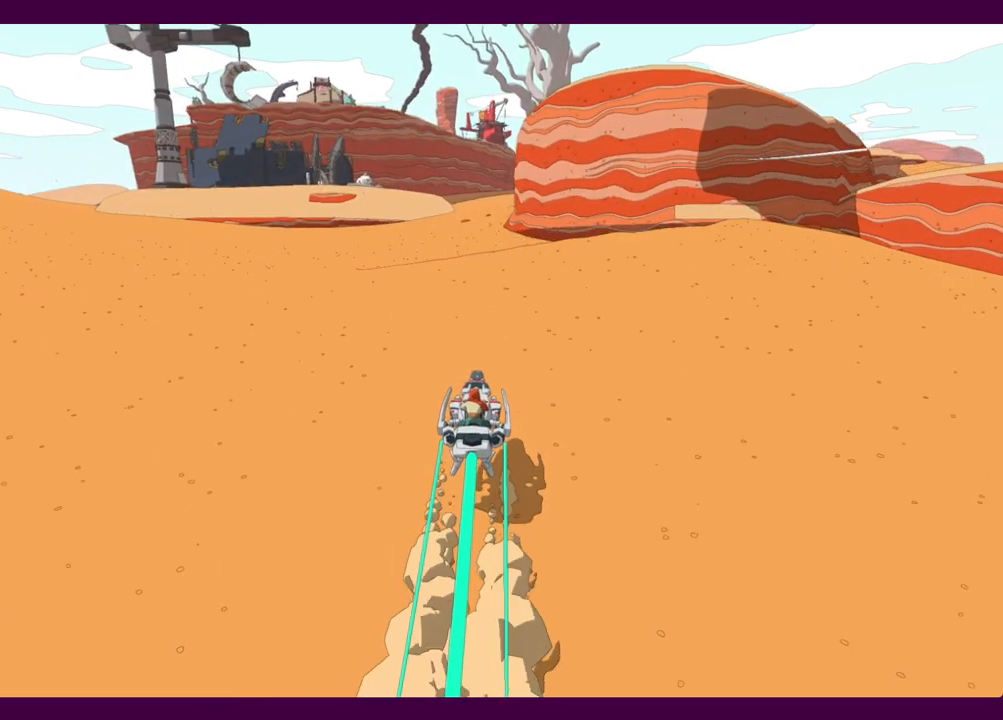
{"keys": ["w"], "mouse": [], "events": []}